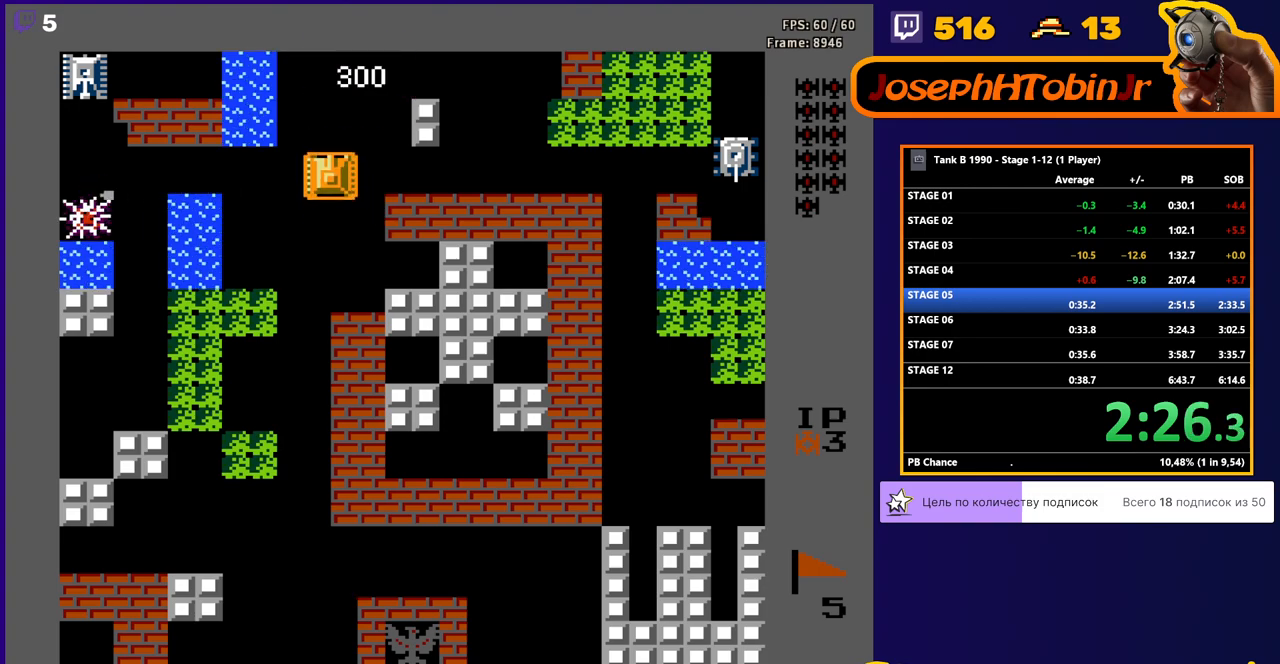
Gameplay with a controller (Nintendo layout); each line is a JSON object with the inputs held at the frame after it. "events" lists button and stick changes between this image and that frame as [ms after this image, input, new state], when the widget could be followed in between. Not read: L3 R3.
{"buttons": ["DPAD_UP"], "events": [[17, "DPAD_RIGHT", "down"], [52, "B", "down"], [52, "DPAD_UP", "up"], [328, "B", "up"], [448, "DPAD_UP", "down"], [466, "DPAD_RIGHT", "up"]]}
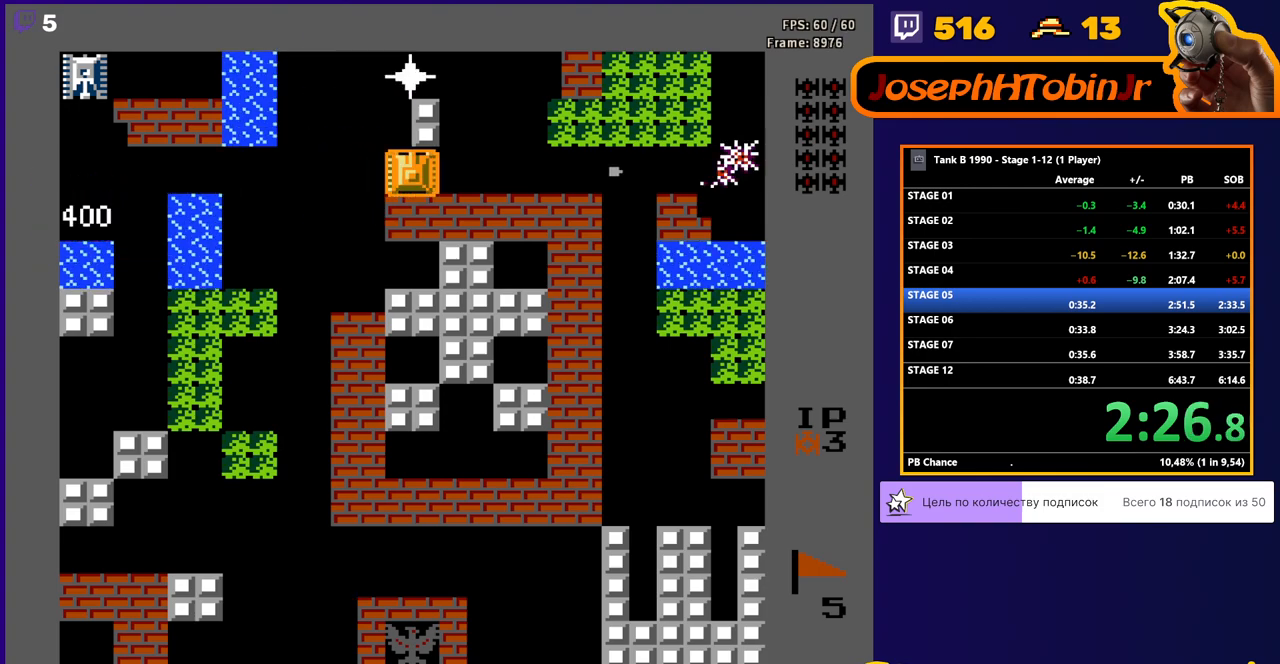
{"buttons": ["B", "DPAD_UP"], "events": [[190, "B", "down"]]}
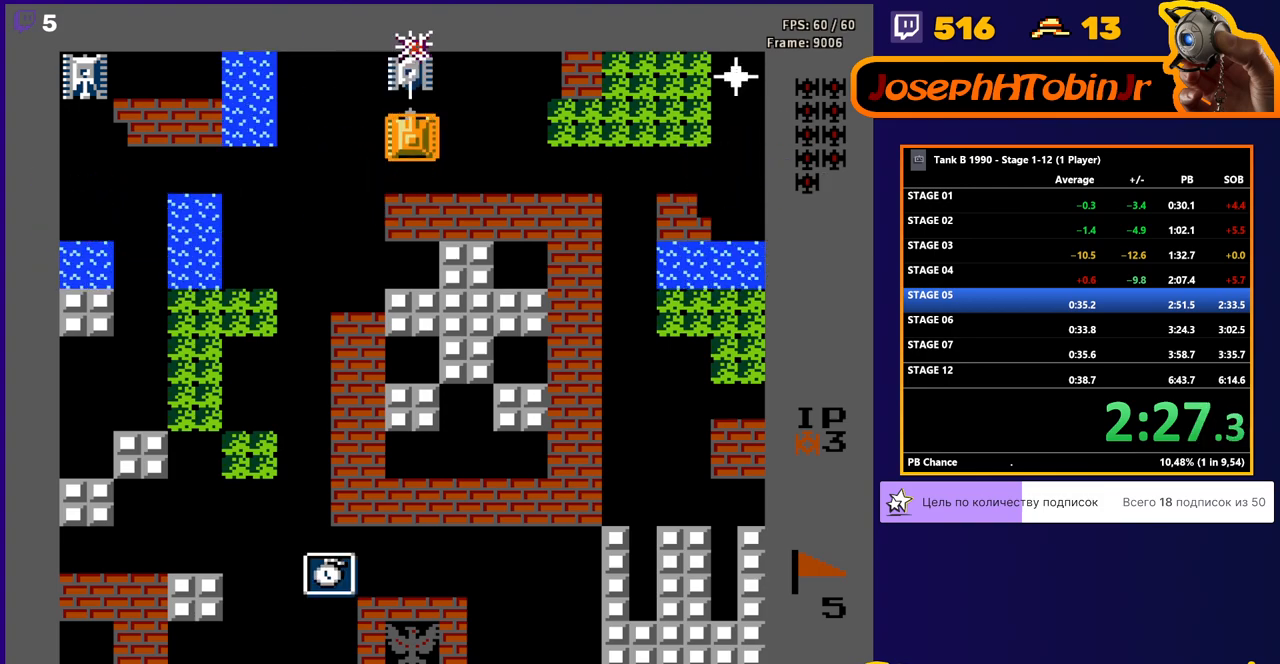
{"buttons": ["B", "DPAD_RIGHT"], "events": [[207, "B", "up"], [310, "DPAD_RIGHT", "down"], [328, "DPAD_UP", "up"], [345, "B", "down"]]}
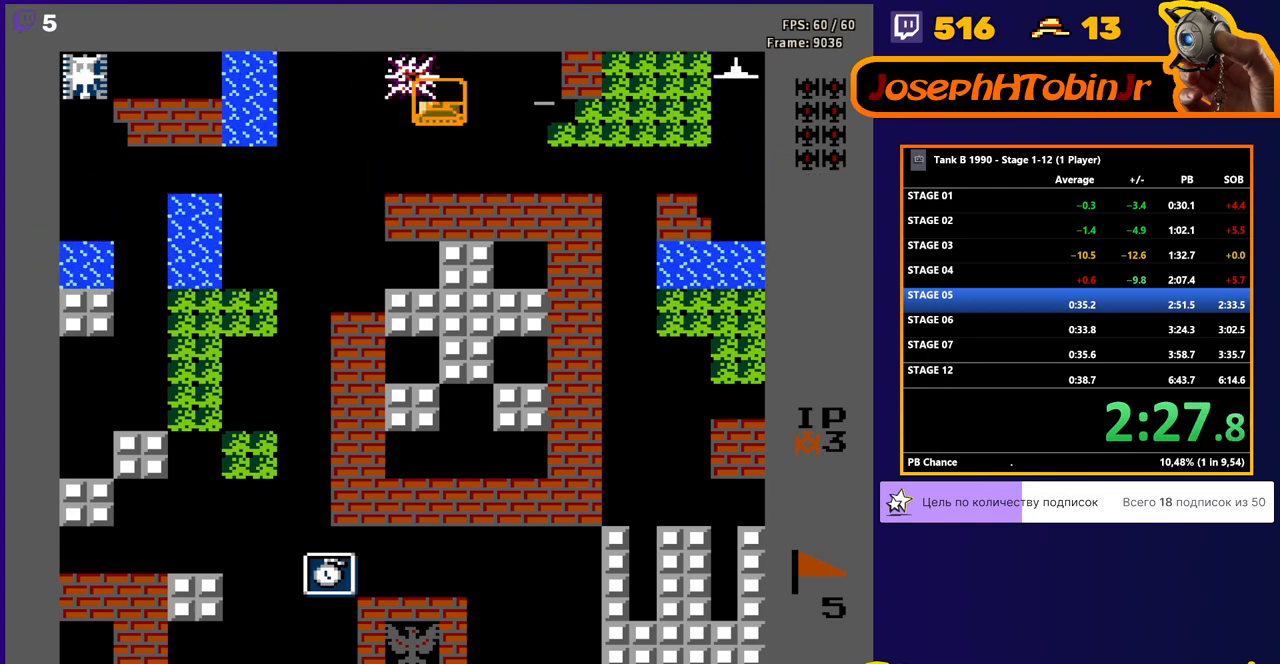
{"buttons": ["B", "DPAD_LEFT"], "events": [[86, "DPAD_RIGHT", "up"], [362, "DPAD_LEFT", "down"], [379, "B", "up"], [483, "B", "down"]]}
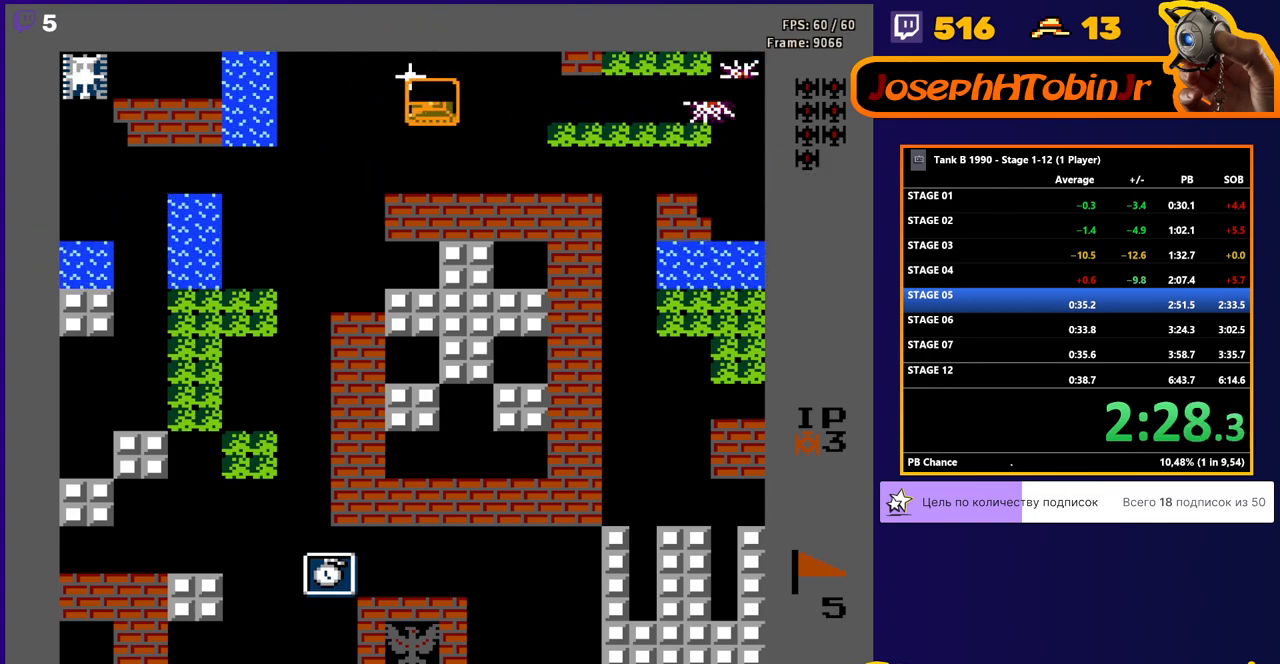
{"buttons": ["B", "DPAD_LEFT"], "events": []}
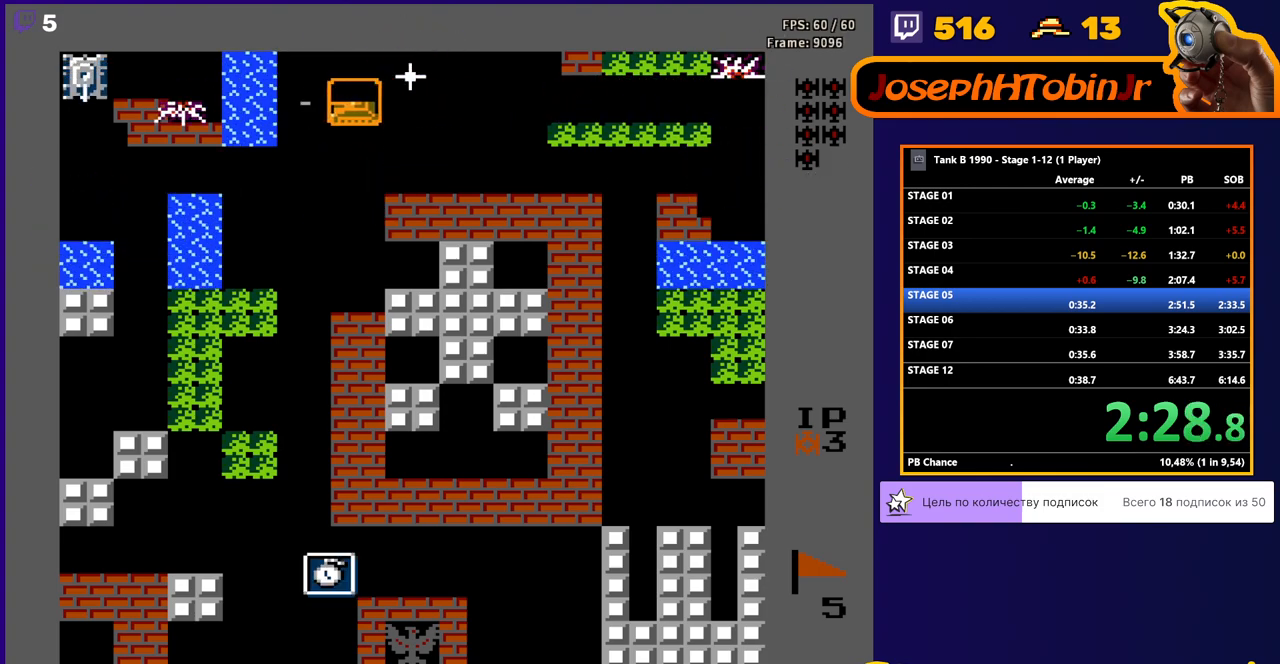
{"buttons": ["DPAD_LEFT"], "events": [[241, "B", "up"], [241, "DPAD_LEFT", "up"], [259, "DPAD_RIGHT", "down"], [293, "B", "down"], [414, "DPAD_RIGHT", "up"], [483, "DPAD_LEFT", "down"], [500, "B", "up"]]}
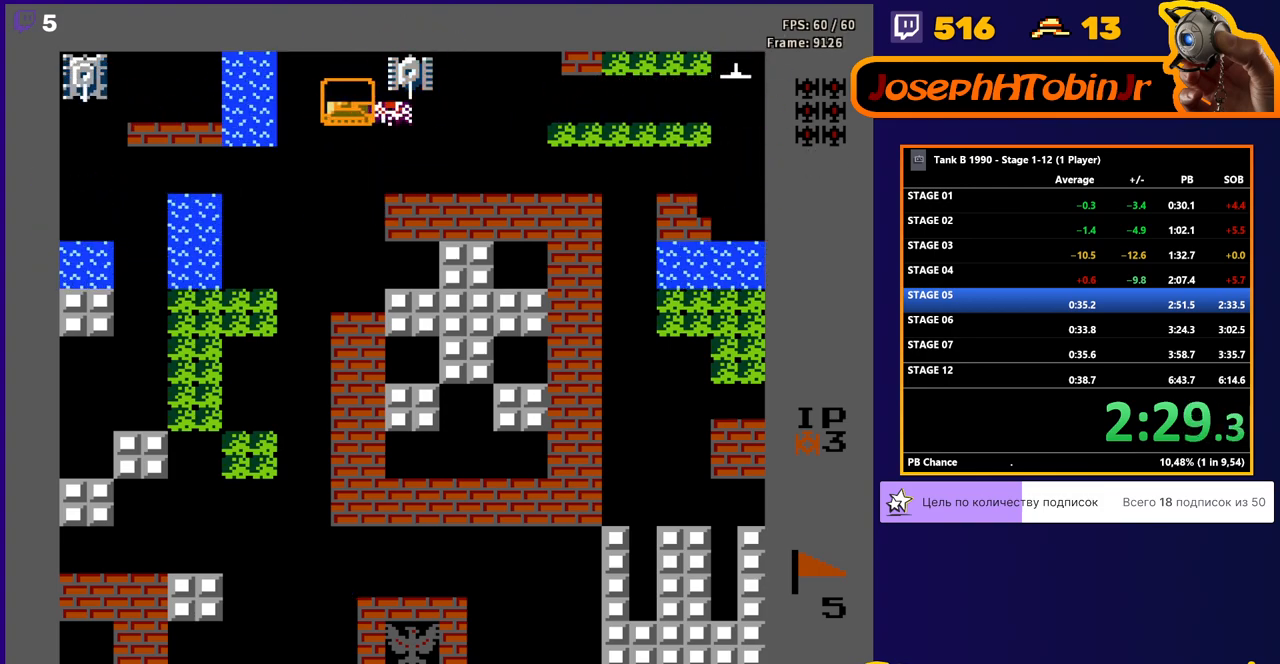
{"buttons": ["B", "DPAD_RIGHT"], "events": [[34, "B", "down"], [379, "DPAD_LEFT", "up"], [397, "B", "up"], [397, "DPAD_RIGHT", "down"], [448, "B", "down"]]}
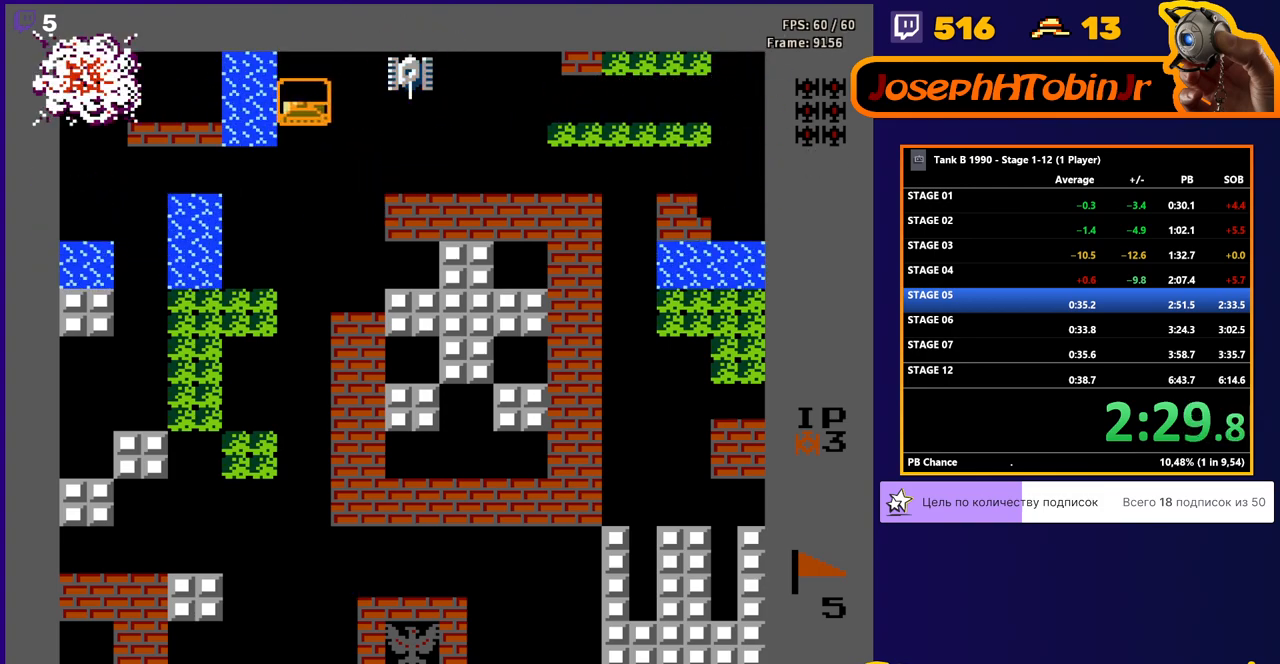
{"buttons": ["B", "DPAD_RIGHT"], "events": []}
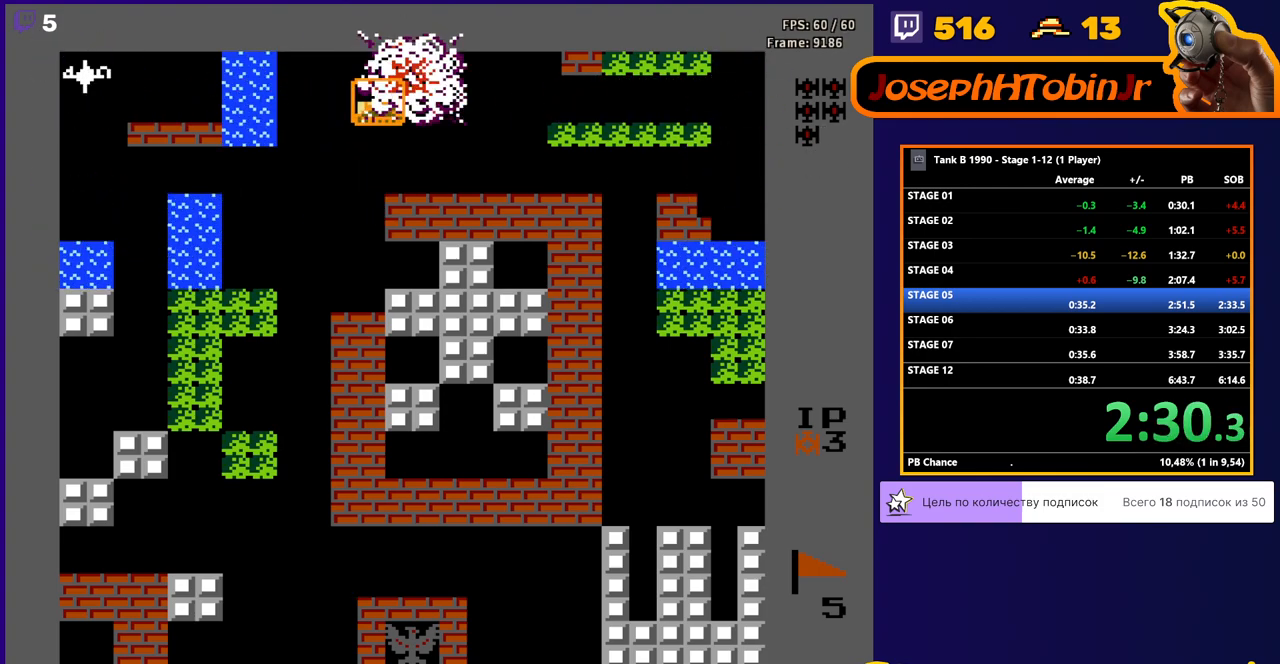
{"buttons": ["B", "DPAD_LEFT"], "events": [[103, "DPAD_RIGHT", "up"], [328, "B", "up"], [328, "DPAD_LEFT", "down"], [414, "B", "down"]]}
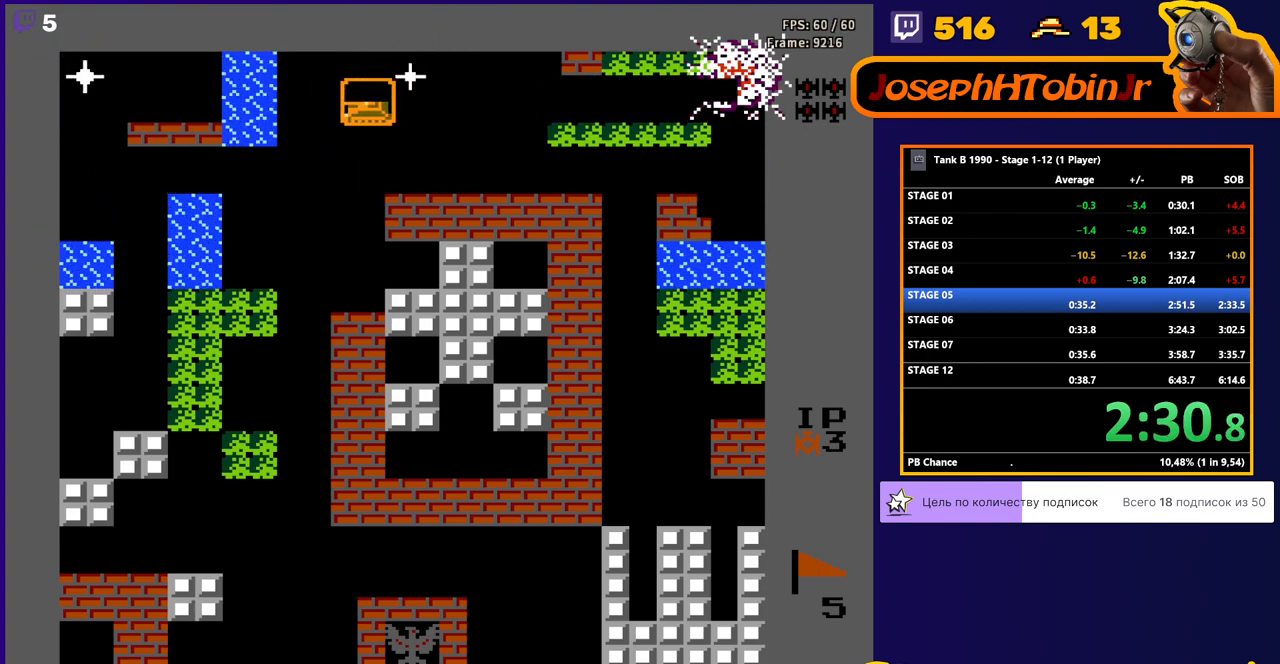
{"buttons": ["B", "DPAD_LEFT"], "events": [[362, "B", "up"], [448, "B", "down"]]}
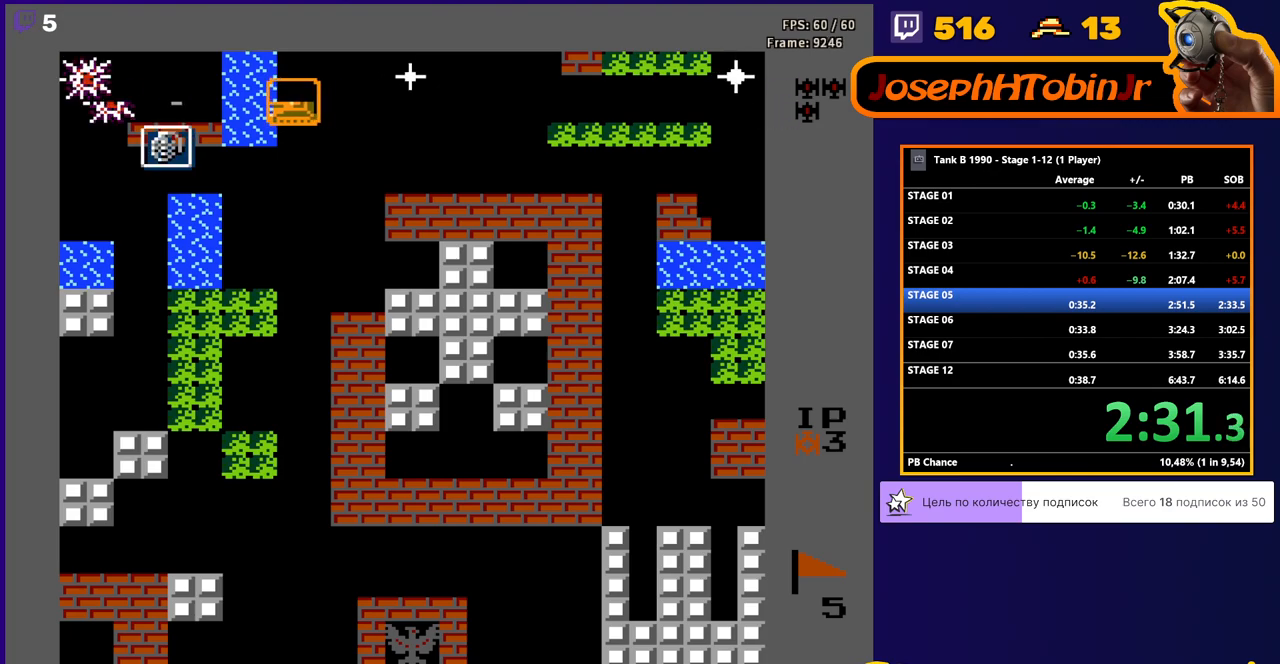
{"buttons": ["B", "DPAD_RIGHT"], "events": [[138, "DPAD_LEFT", "up"], [155, "B", "up"], [241, "B", "down"], [362, "DPAD_RIGHT", "down"]]}
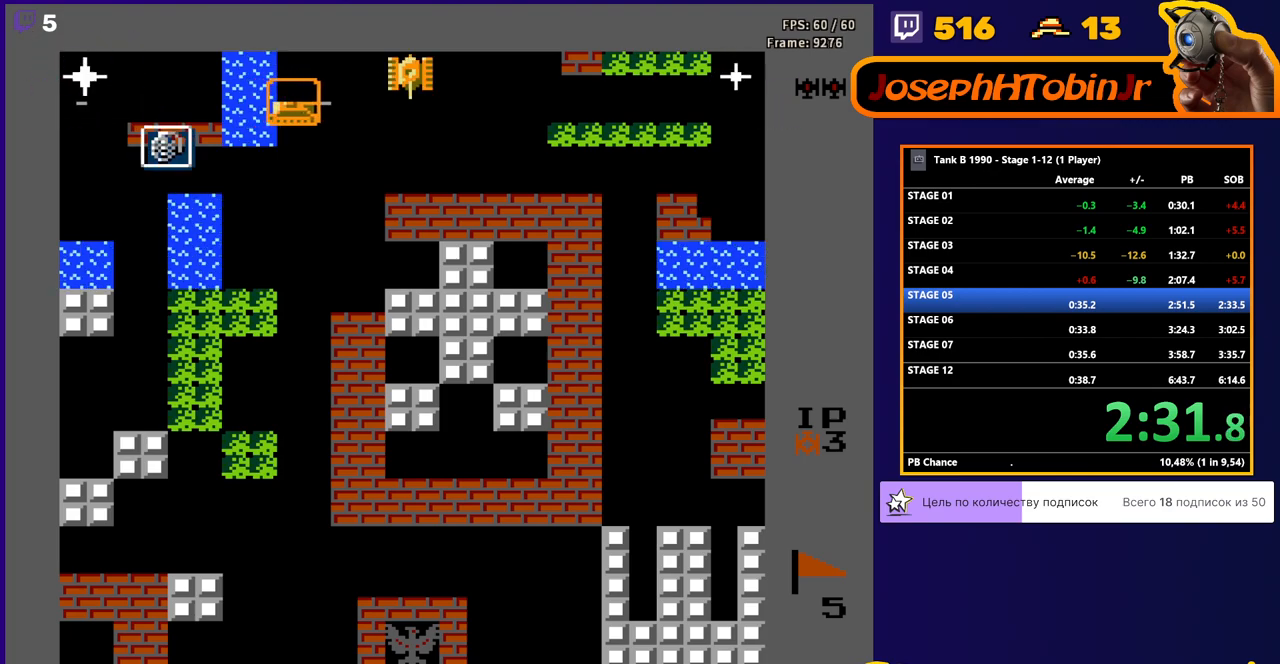
{"buttons": ["DPAD_LEFT"], "events": [[138, "DPAD_RIGHT", "up"], [448, "DPAD_LEFT", "down"], [466, "B", "up"]]}
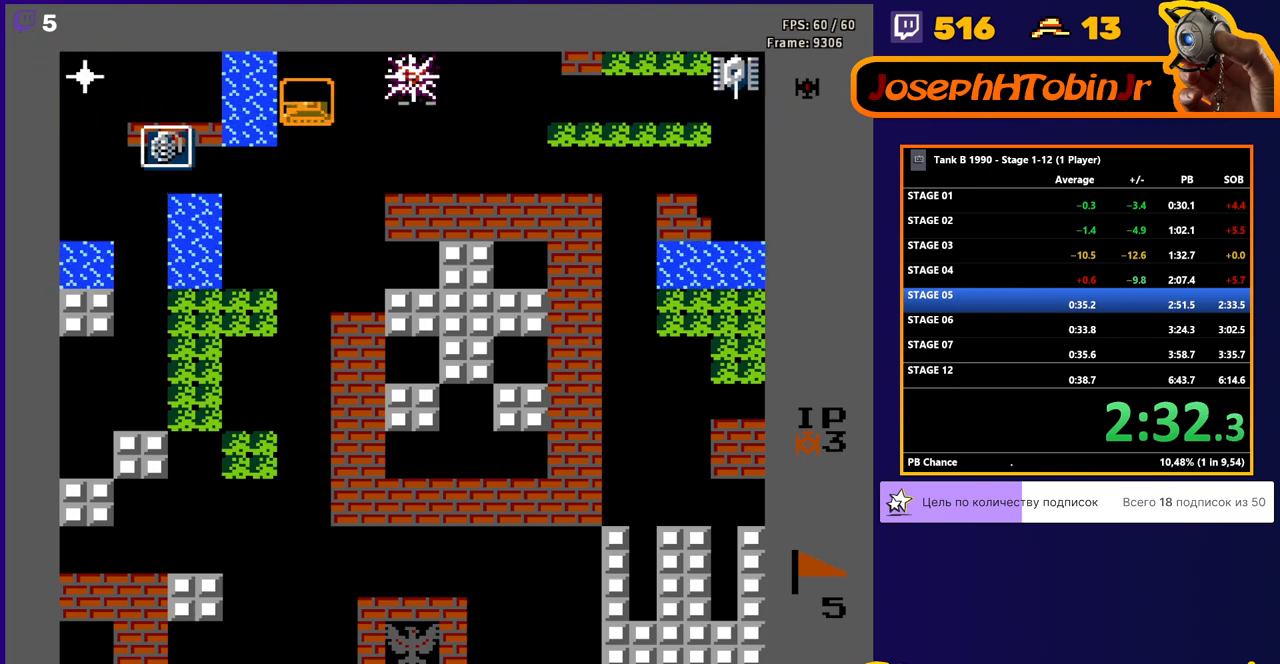
{"buttons": ["DPAD_DOWN"], "events": [[397, "DPAD_DOWN", "down"], [397, "DPAD_LEFT", "up"]]}
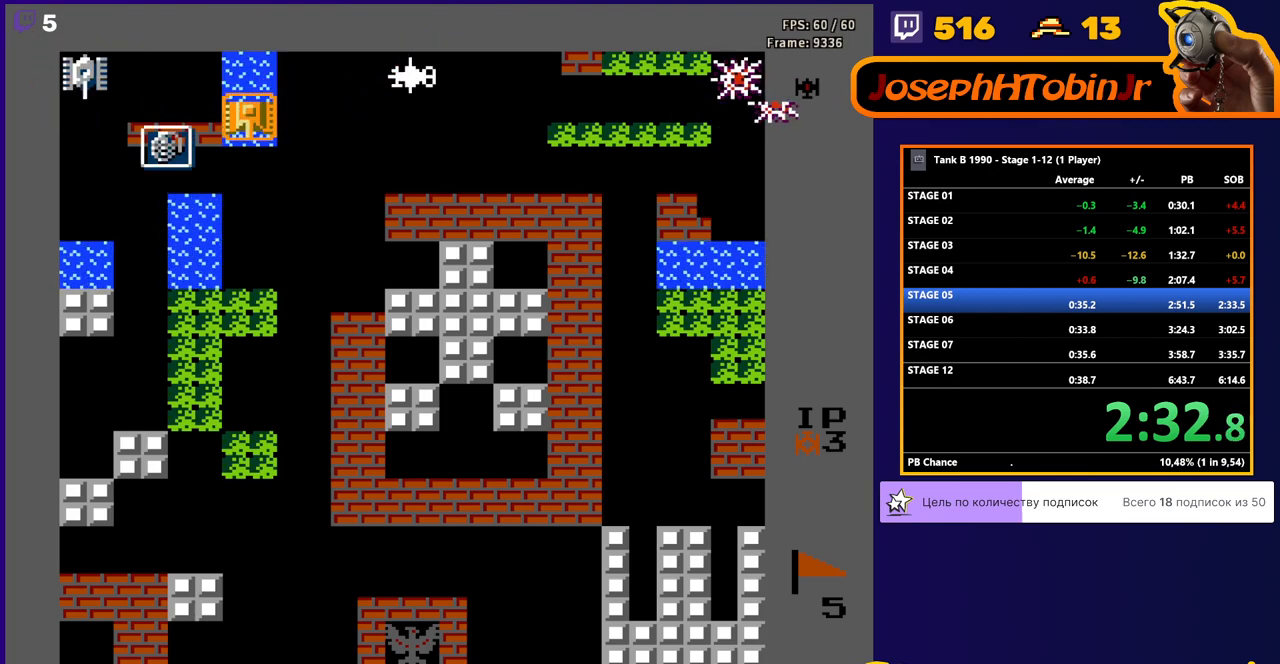
{"buttons": [], "events": [[121, "DPAD_DOWN", "up"], [138, "DPAD_LEFT", "down"], [207, "B", "down"], [259, "DPAD_LEFT", "up"], [466, "B", "up"]]}
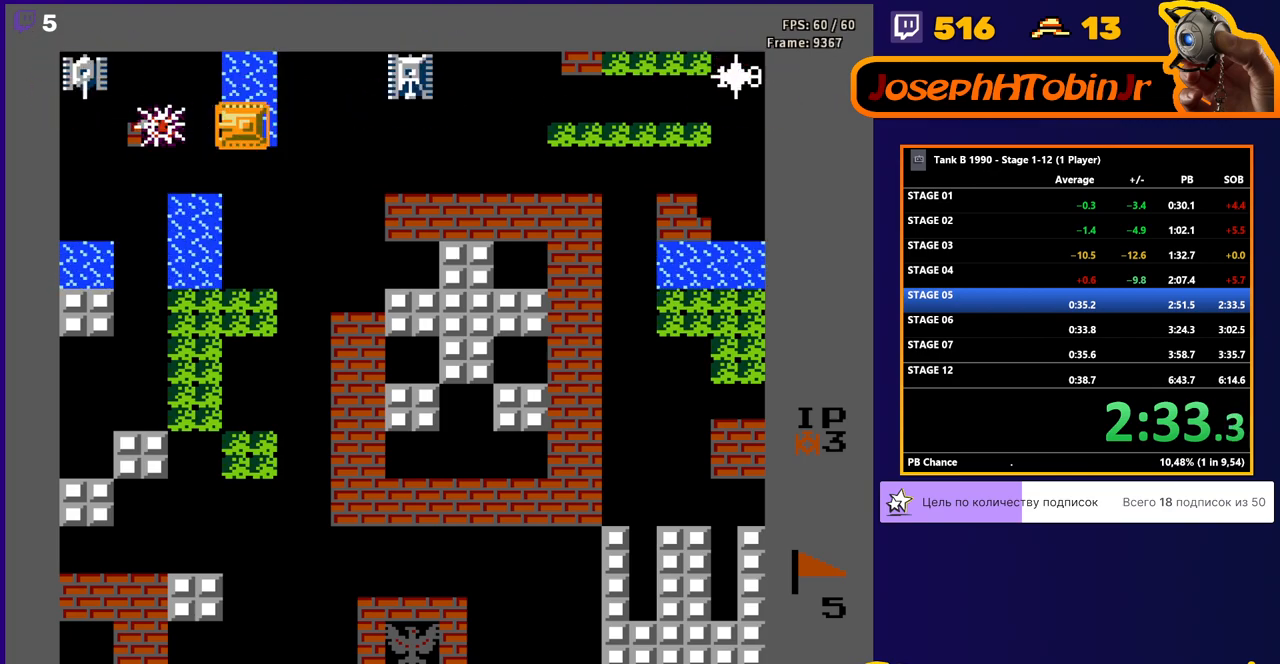
{"buttons": ["DPAD_LEFT"], "events": [[379, "DPAD_LEFT", "down"]]}
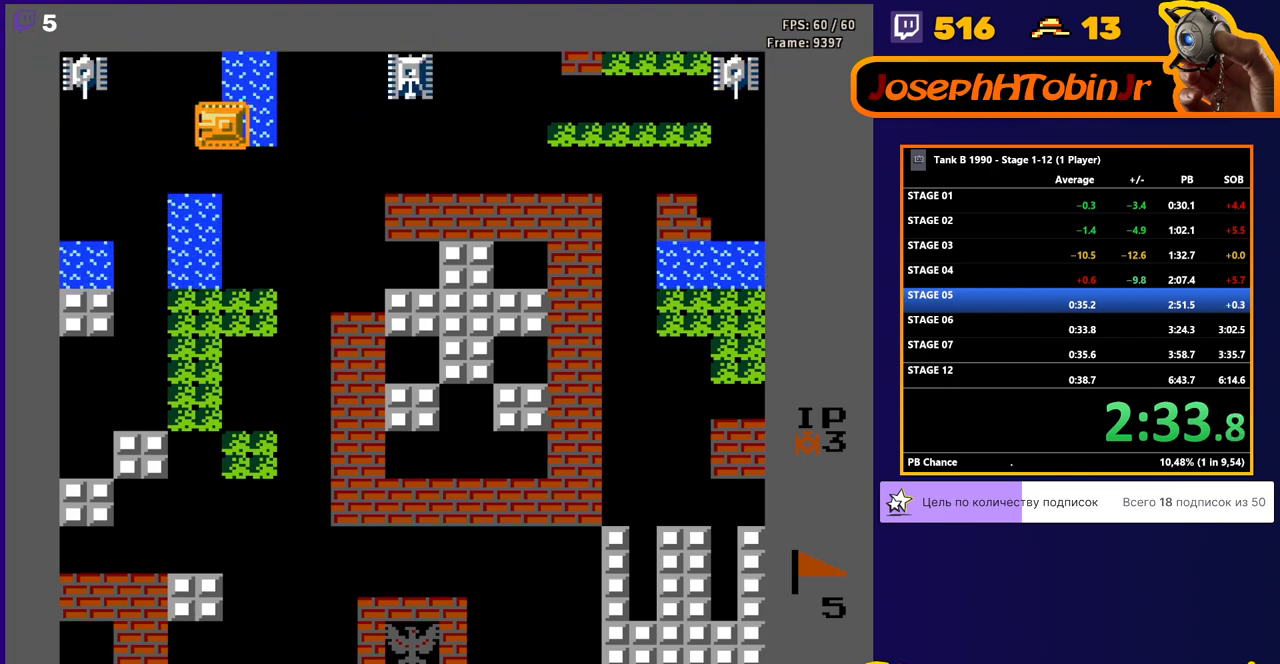
{"buttons": ["DPAD_RIGHT"], "events": [[207, "DPAD_LEFT", "up"], [224, "DPAD_RIGHT", "down"]]}
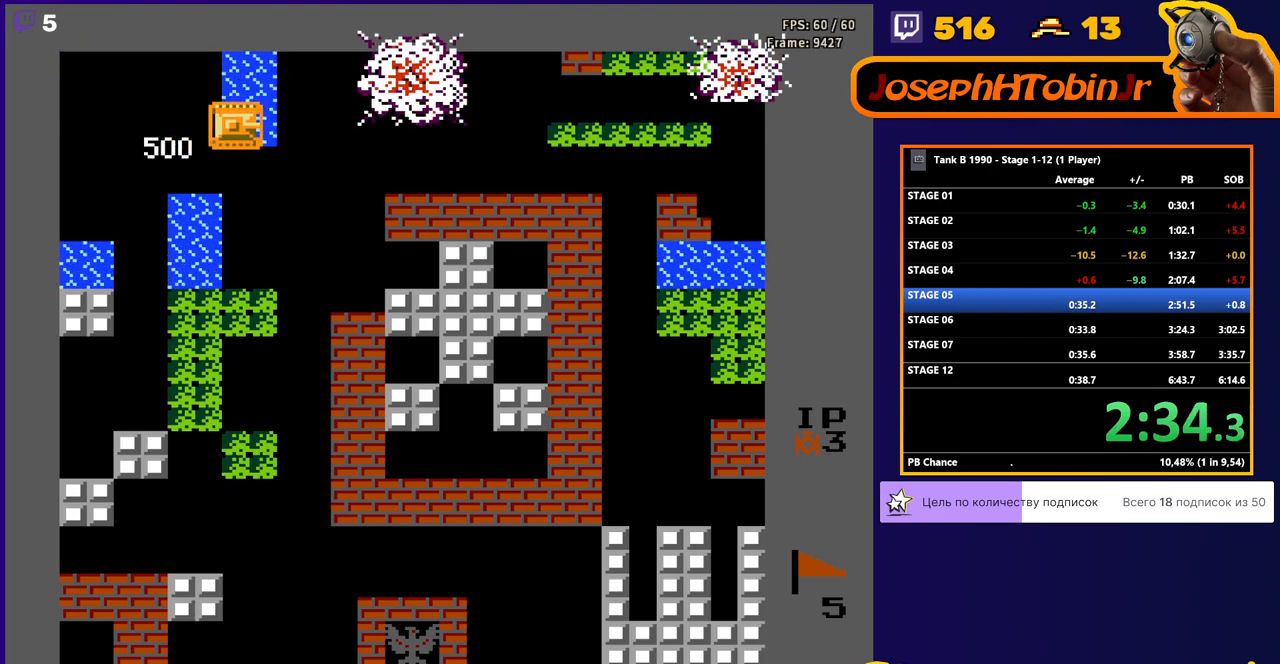
{"buttons": [], "events": [[121, "DPAD_RIGHT", "up"]]}